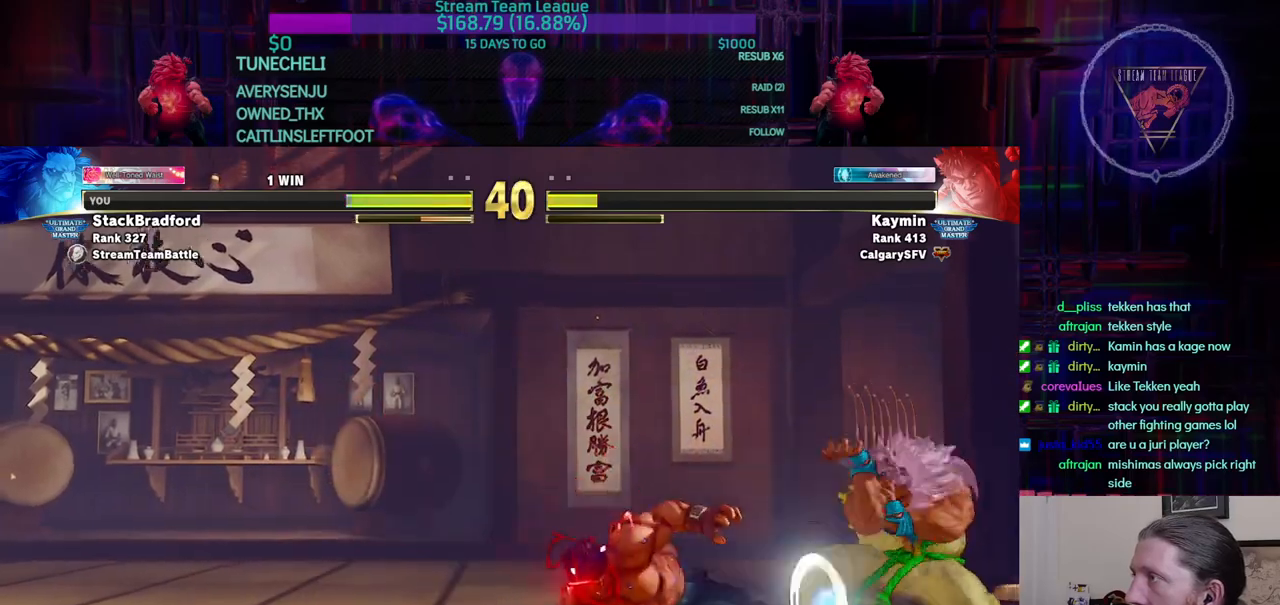
Gameplay with a controller (arcade stick); each line is a JSON object with the inputs held at the frame after it. "events" lists button and stick changes between this image and that frame as [ms after this image, input, new state], when the widget could be followed in between. Not read: L3 R3.
{"buttons": ["DPAD_DOWN", "DPAD_RIGHT"], "events": [[83, "CIRCLE", "up"], [133, "DPAD_RIGHT", "up"], [250, "DPAD_RIGHT", "down"], [350, "DPAD_DOWN", "up"], [384, "DPAD_RIGHT", "up"], [400, "DPAD_LEFT", "down"], [467, "DPAD_DOWN", "down"], [467, "DPAD_LEFT", "up"], [484, "DPAD_RIGHT", "down"]]}
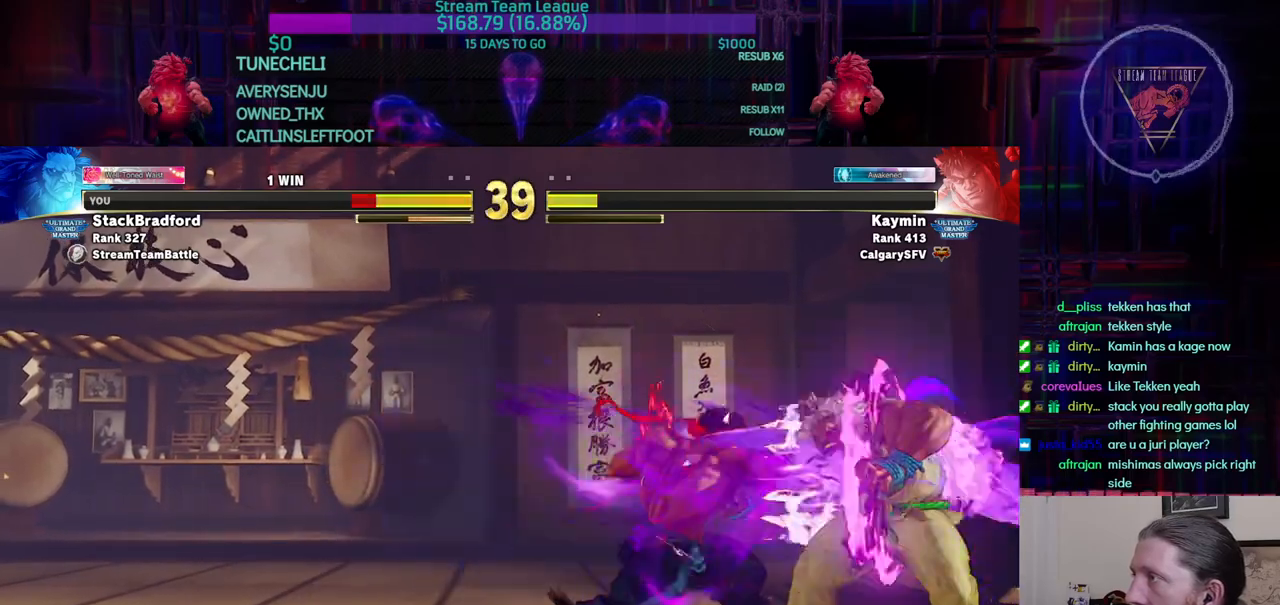
{"buttons": ["DPAD_DOWN", "DPAD_RIGHT"], "events": []}
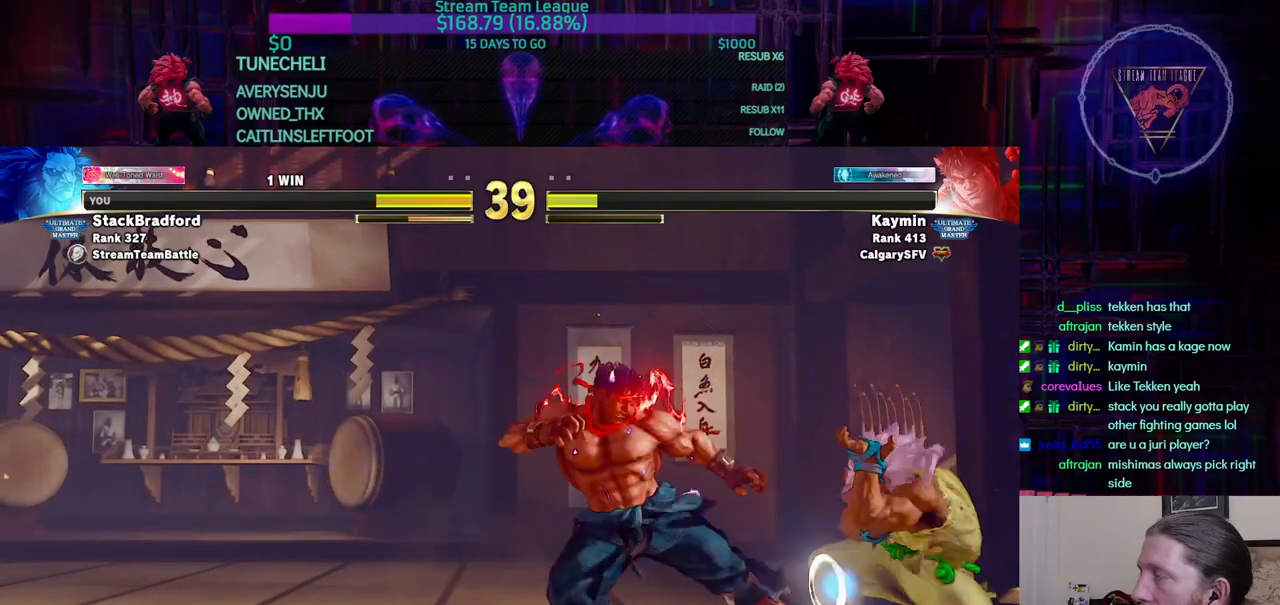
{"buttons": ["DPAD_DOWN", "DPAD_RIGHT"], "events": [[183, "CIRCLE", "down"], [317, "CIRCLE", "up"]]}
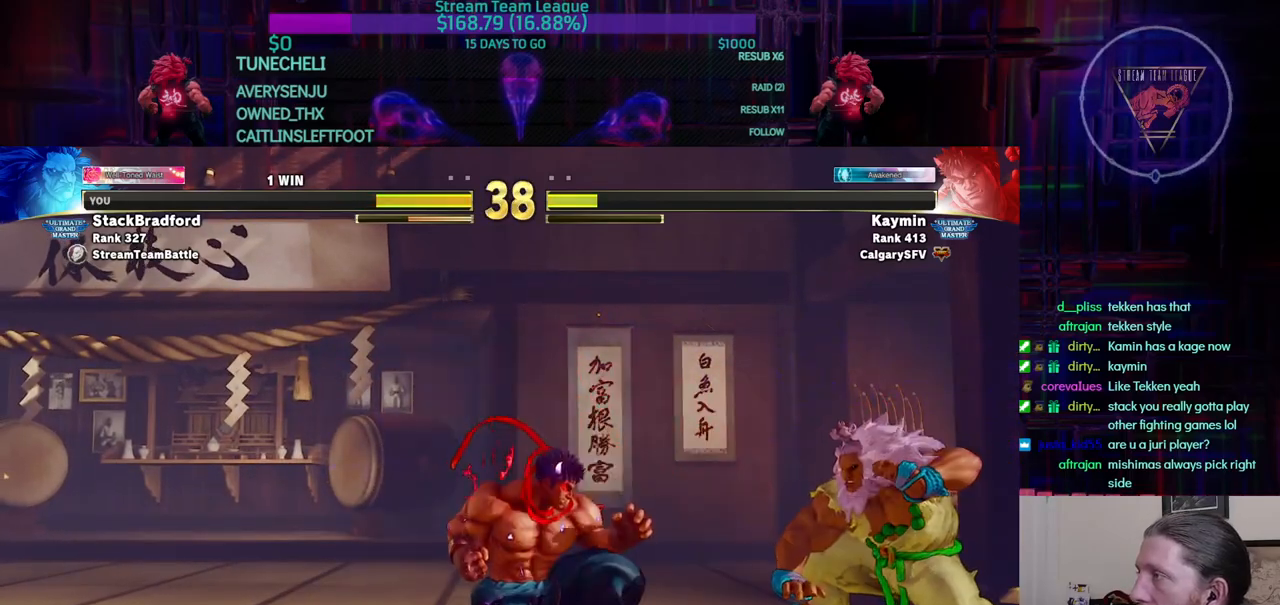
{"buttons": ["DPAD_DOWN", "DPAD_RIGHT"], "events": [[201, "DPAD_DOWN", "up"], [368, "DPAD_DOWN", "down"]]}